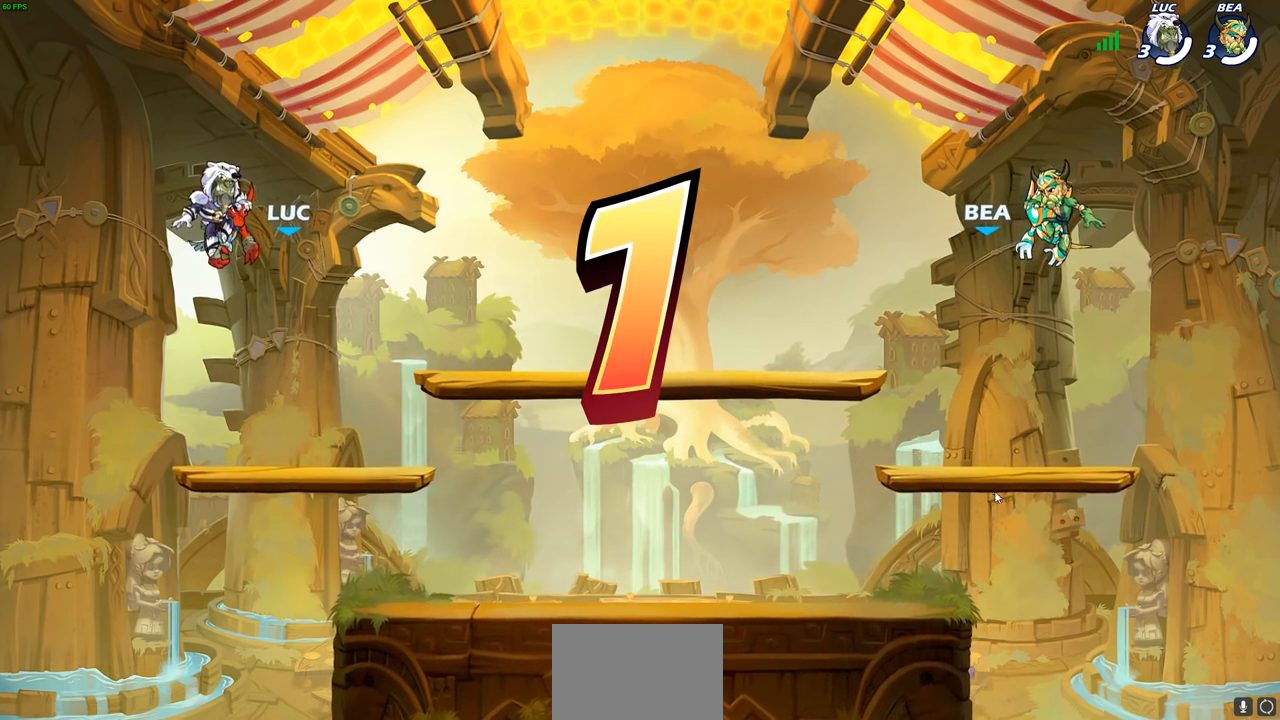
Gameplay with a controller (PlayStation layout); each line is a JSON object with the inputs held at the frame after it. "events" lists button and stick changes between this image and that frame as [ms after this image, input, new state], when the widget could be followed in between.
{"buttons": ["SELECT"], "left_stick": "center", "right_stick": "center", "events": [[150, "SELECT", "down"]]}
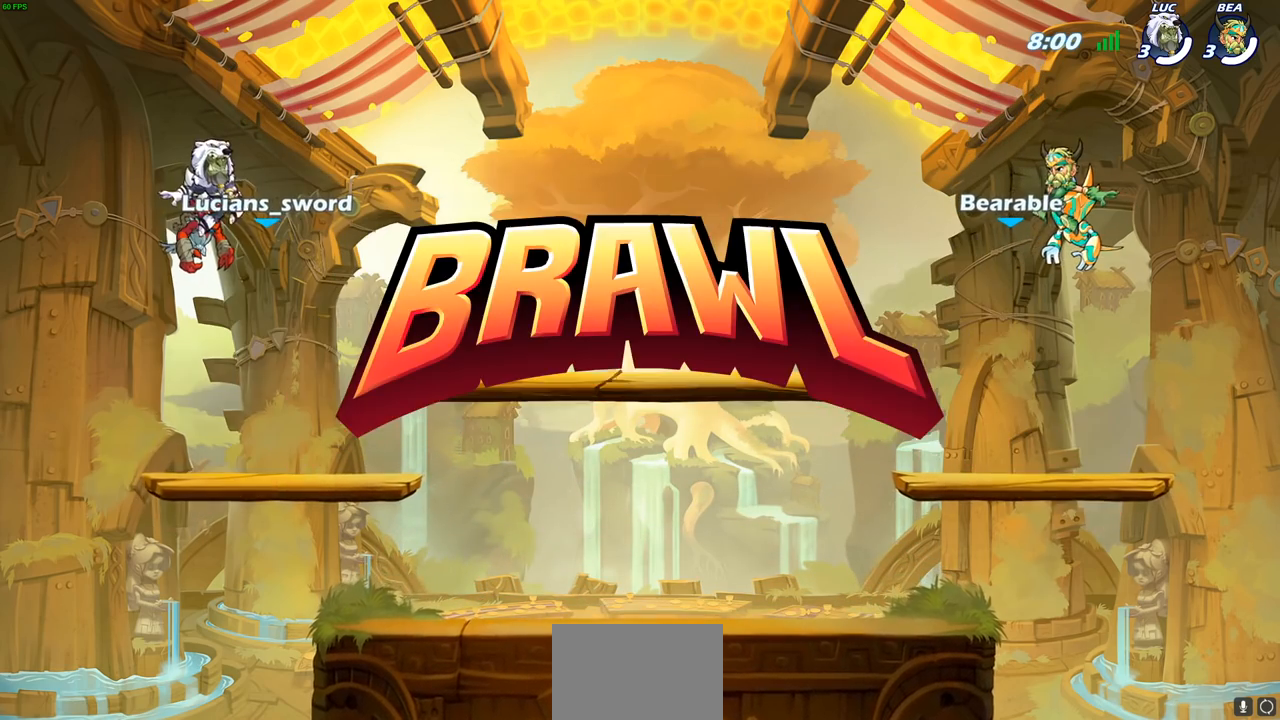
{"buttons": ["SELECT"], "left_stick": "center", "right_stick": "center", "events": []}
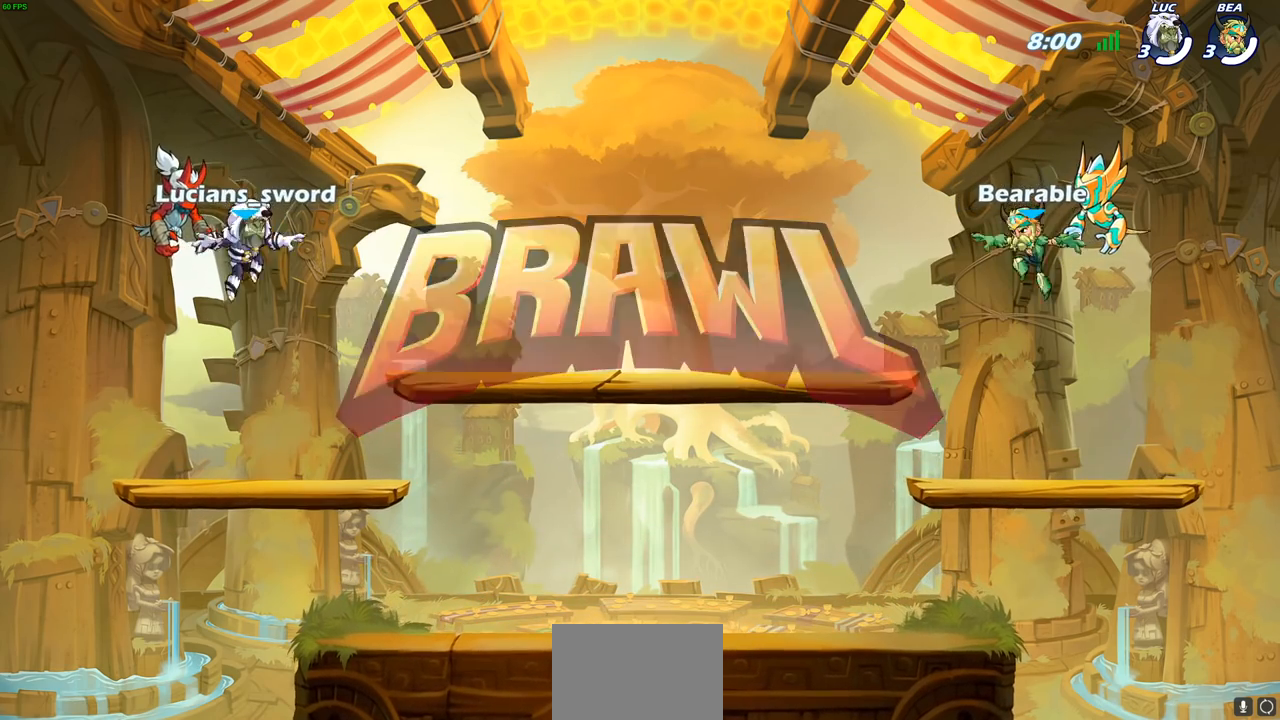
{"buttons": ["SELECT"], "left_stick": "center", "right_stick": "center", "events": []}
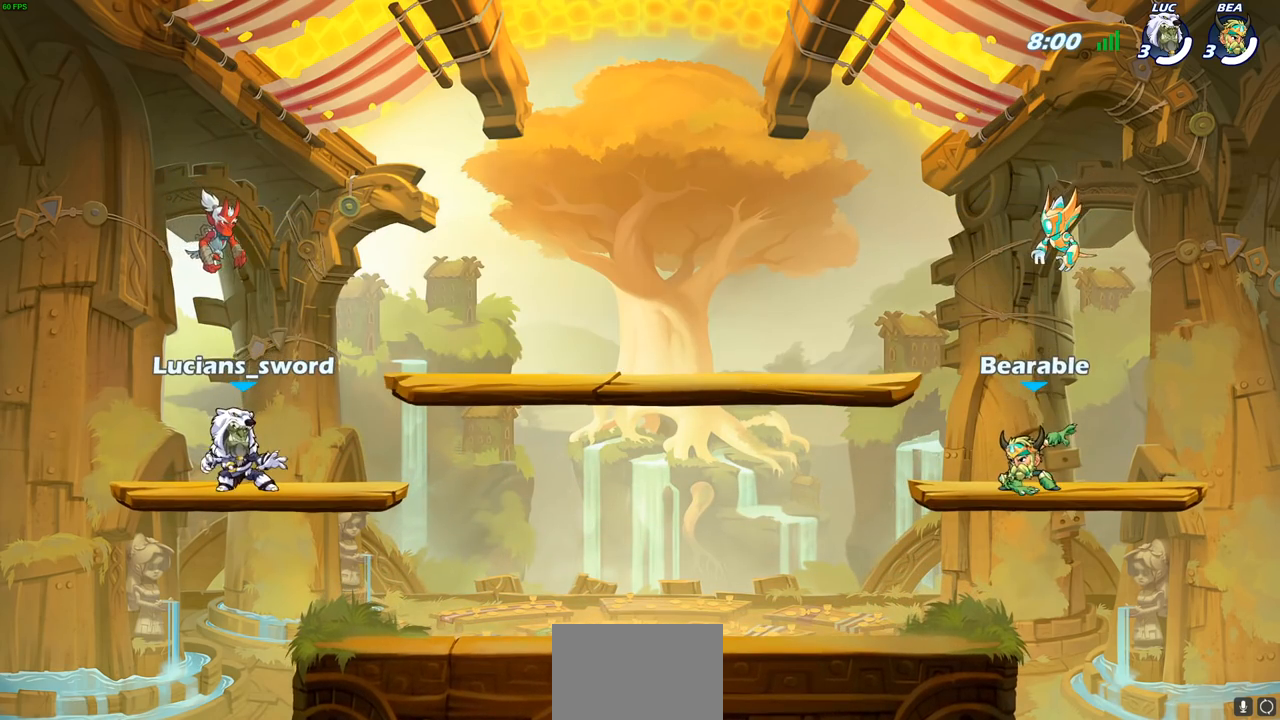
{"buttons": [], "left_stick": "center", "right_stick": "center", "events": [[433, "SELECT", "up"]]}
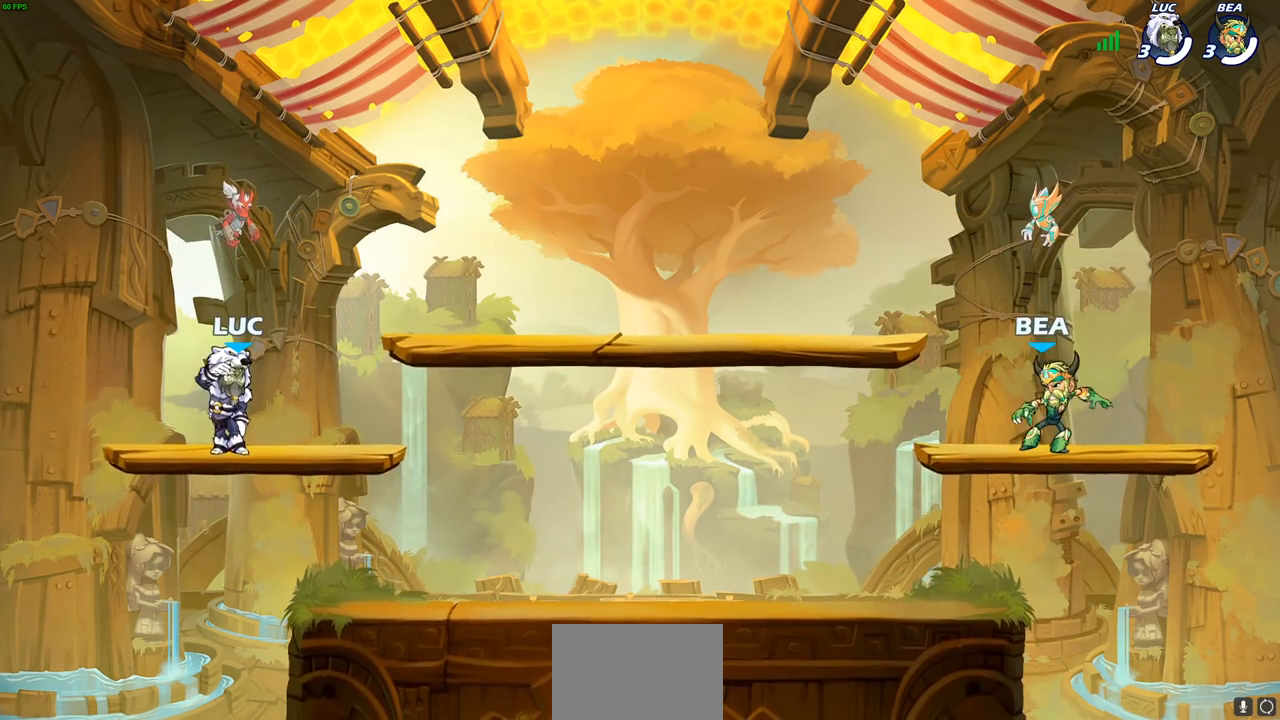
{"buttons": [], "left_stick": "center", "right_stick": "center", "events": []}
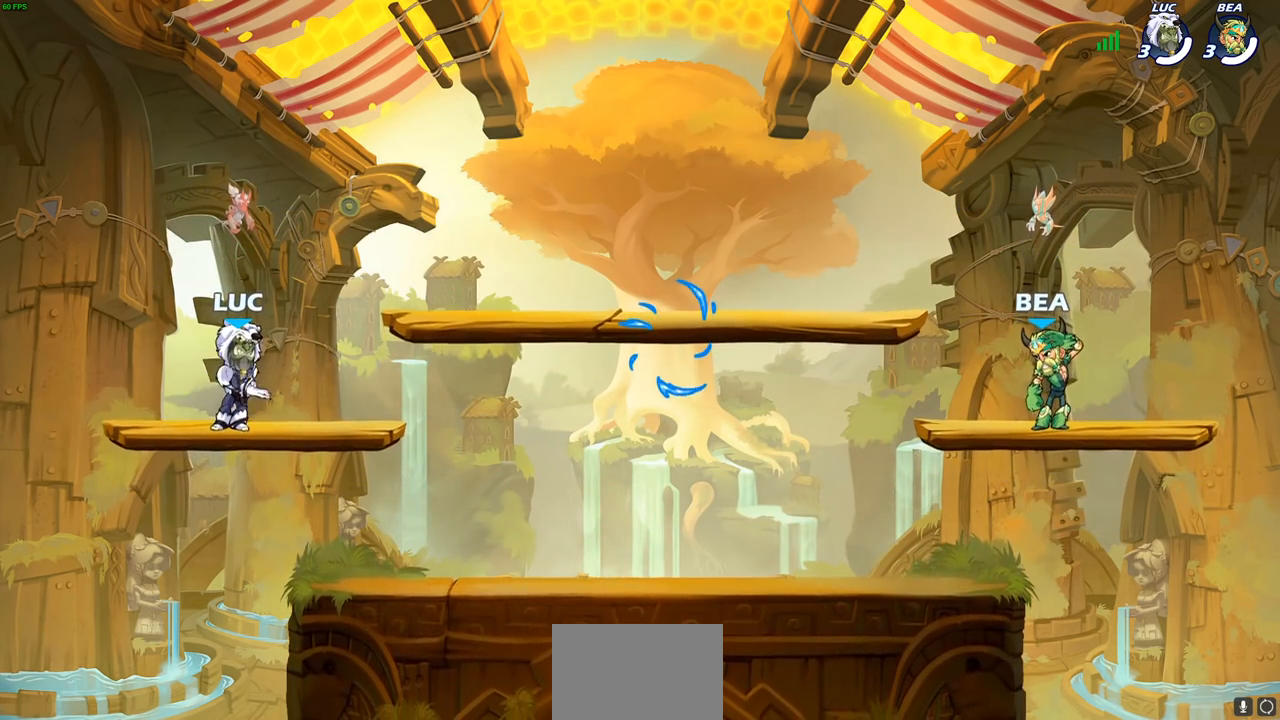
{"buttons": [], "left_stick": "right", "right_stick": "center", "events": [[500, "left_stick", "right"]]}
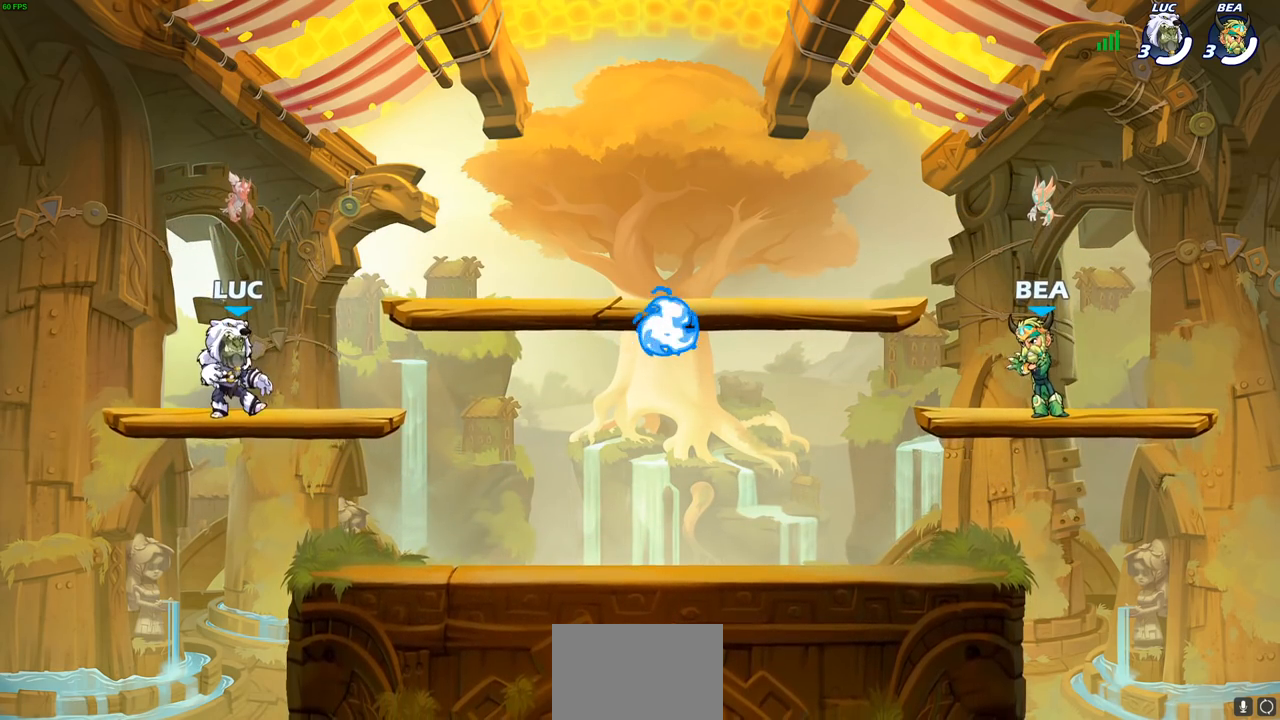
{"buttons": [], "left_stick": "down-right", "right_stick": "center"}
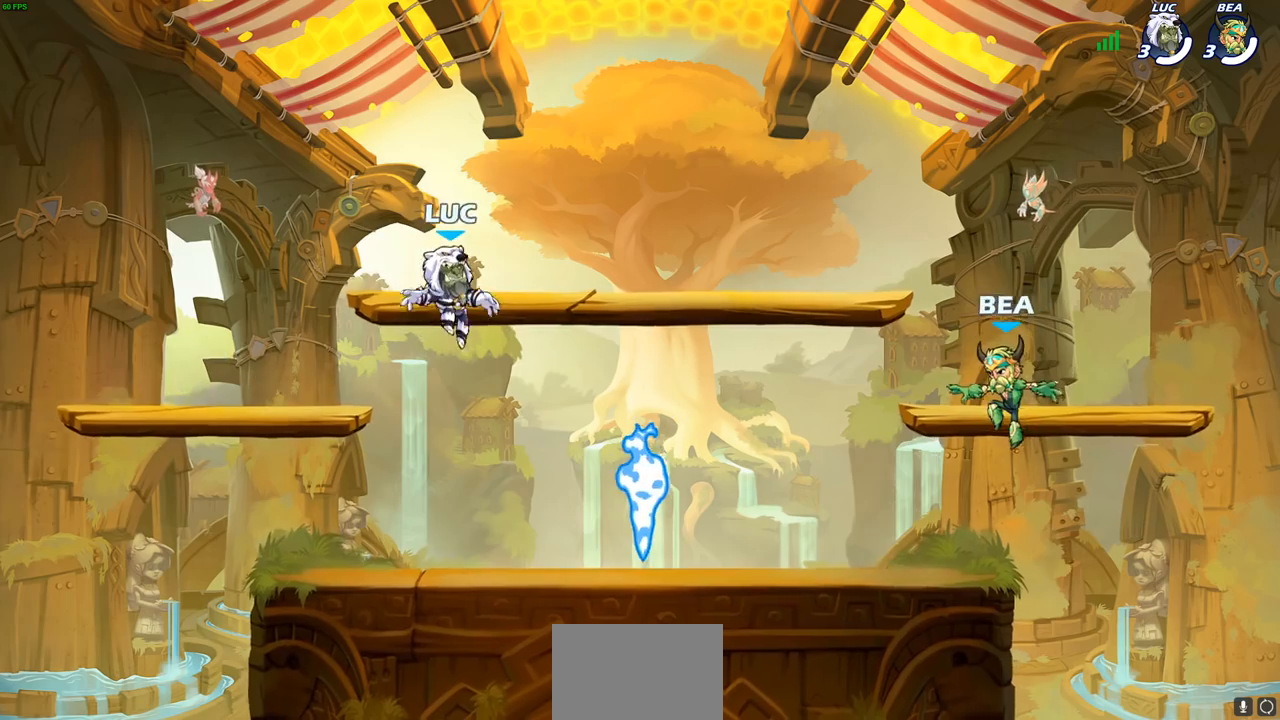
{"buttons": ["CROSS"], "left_stick": "left", "right_stick": "center", "events": [[50, "left_stick", "down"], [217, "left_stick", "down-left"], [250, "R1", "down"], [317, "R1", "up"], [317, "left_stick", "left"], [383, "CROSS", "down"], [383, "R1", "down"], [383, "R2", "down"], [500, "R1", "up"], [500, "R2", "up"]]}
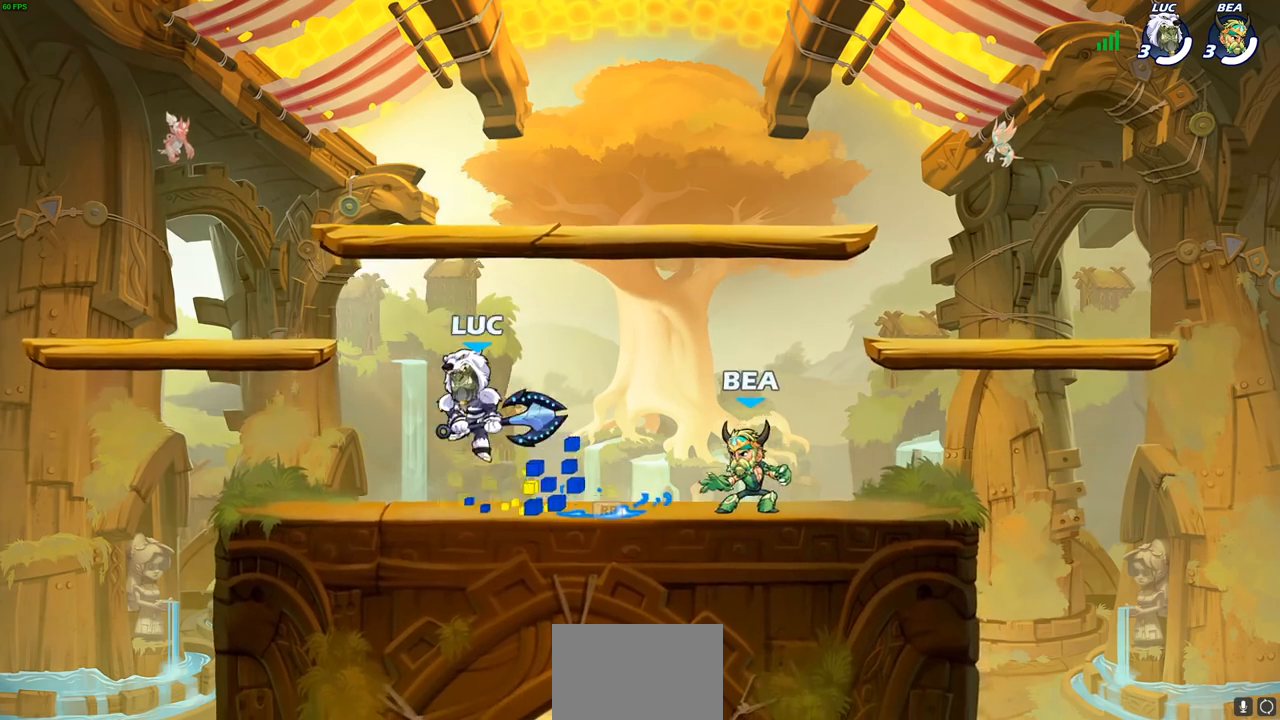
{"buttons": ["CROSS"], "left_stick": "right", "right_stick": "center", "events": [[17, "CROSS", "up"], [100, "left_stick", "down"], [200, "left_stick", "right"], [383, "R2", "down"], [400, "R1", "down"], [417, "CROSS", "down"], [500, "R1", "up"], [500, "R2", "up"]]}
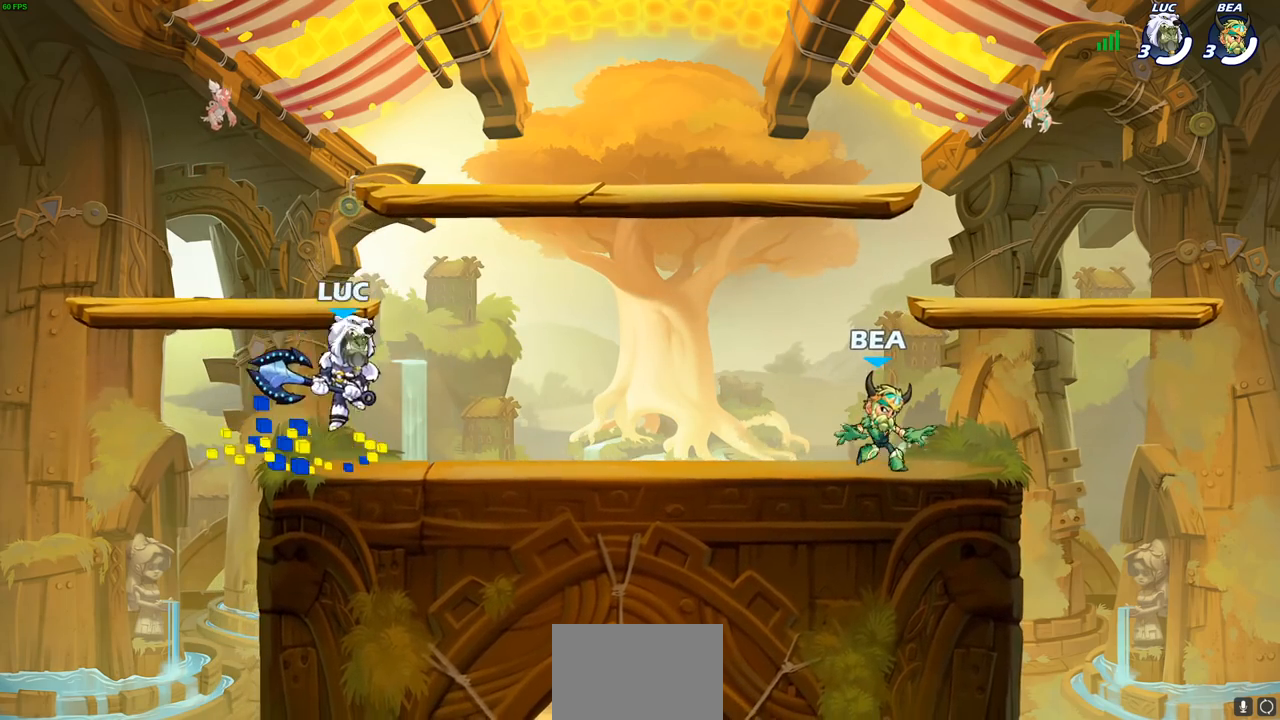
{"buttons": ["CROSS"], "left_stick": "up-left", "right_stick": "center", "events": [[50, "CROSS", "up"], [233, "left_stick", "up-left"], [250, "CROSS", "down"], [383, "CROSS", "up"], [483, "CROSS", "down"]]}
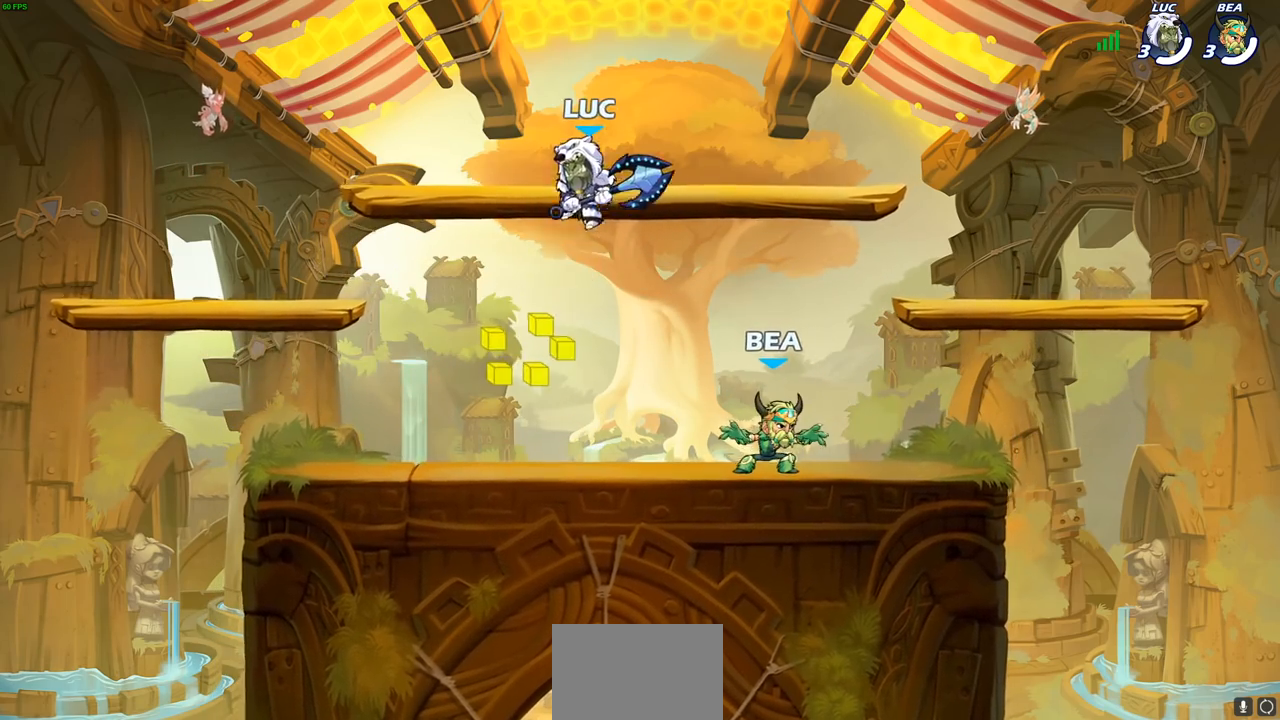
{"buttons": [], "left_stick": "down-left", "right_stick": "center", "events": [[100, "CROSS", "up"], [200, "left_stick", "up-right"], [317, "left_stick", "down"], [433, "left_stick", "down-left"]]}
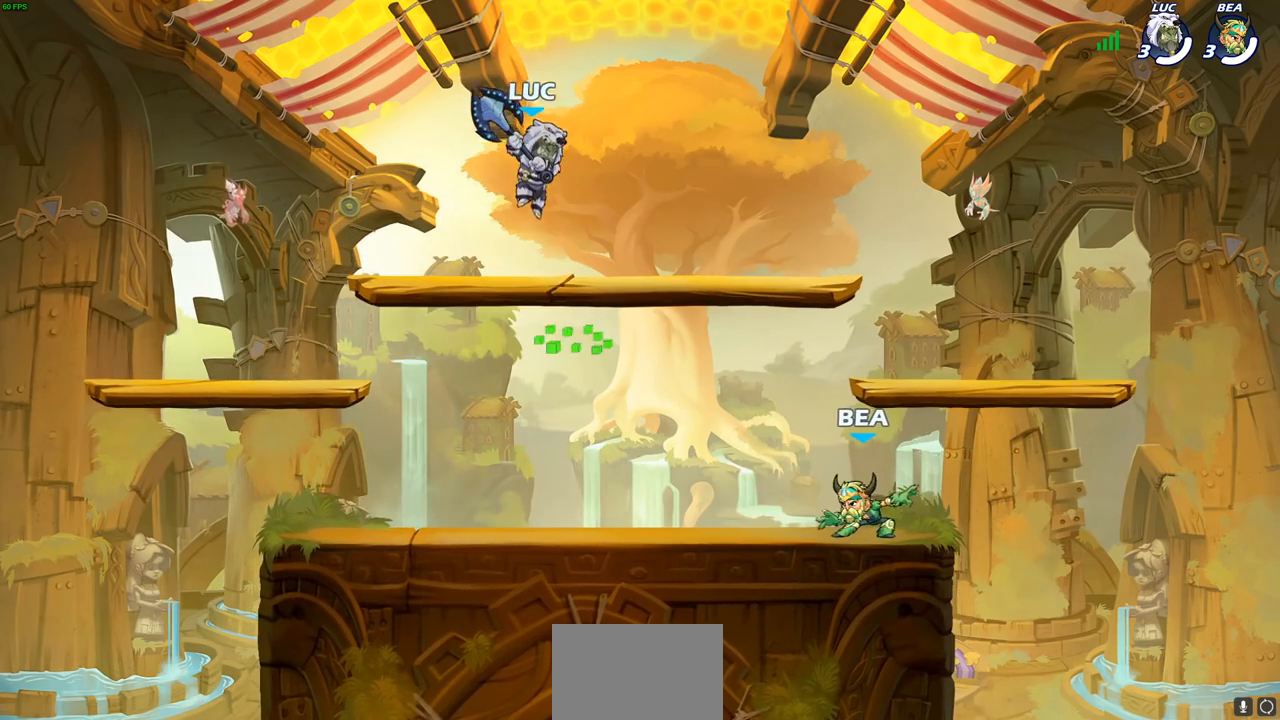
{"buttons": [], "left_stick": "left", "right_stick": "center", "events": [[183, "left_stick", "left"]]}
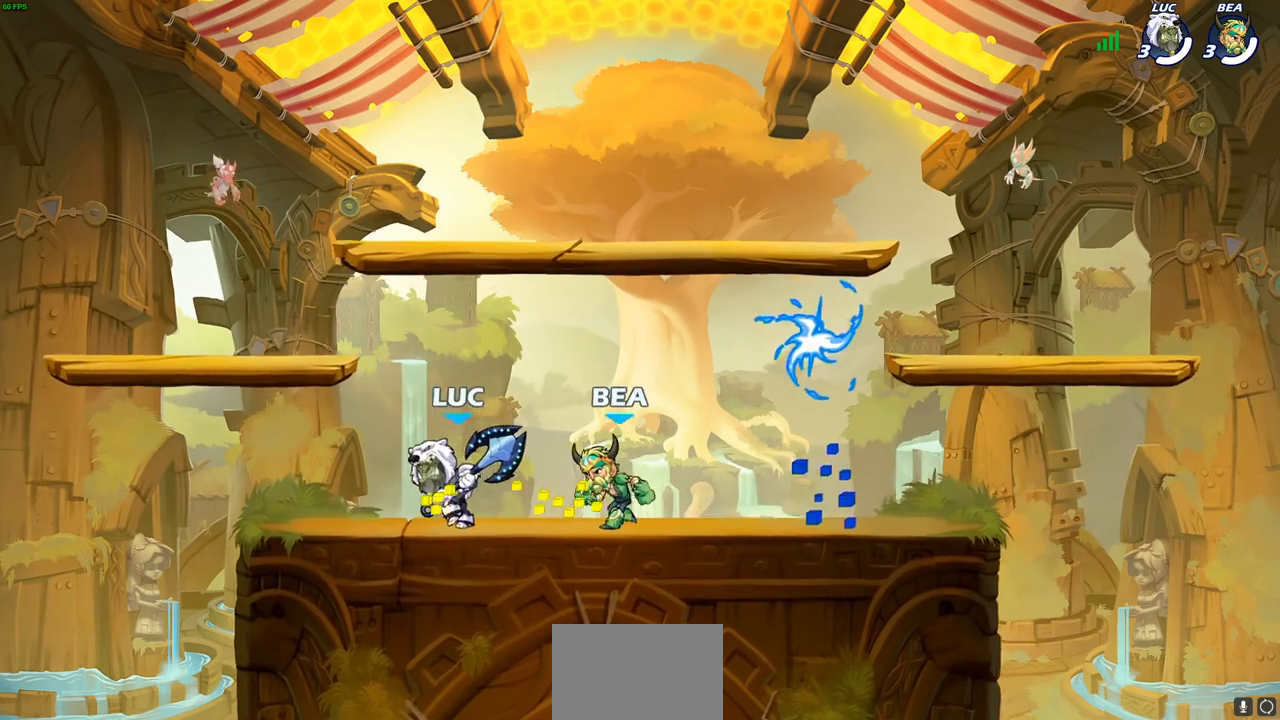
{"buttons": [], "left_stick": "up-left", "right_stick": "center", "events": [[50, "left_stick", "right"], [150, "left_stick", "left"], [250, "left_stick", "up-right"], [350, "left_stick", "up-left"], [400, "left_stick", "up-right"], [483, "left_stick", "up-left"]]}
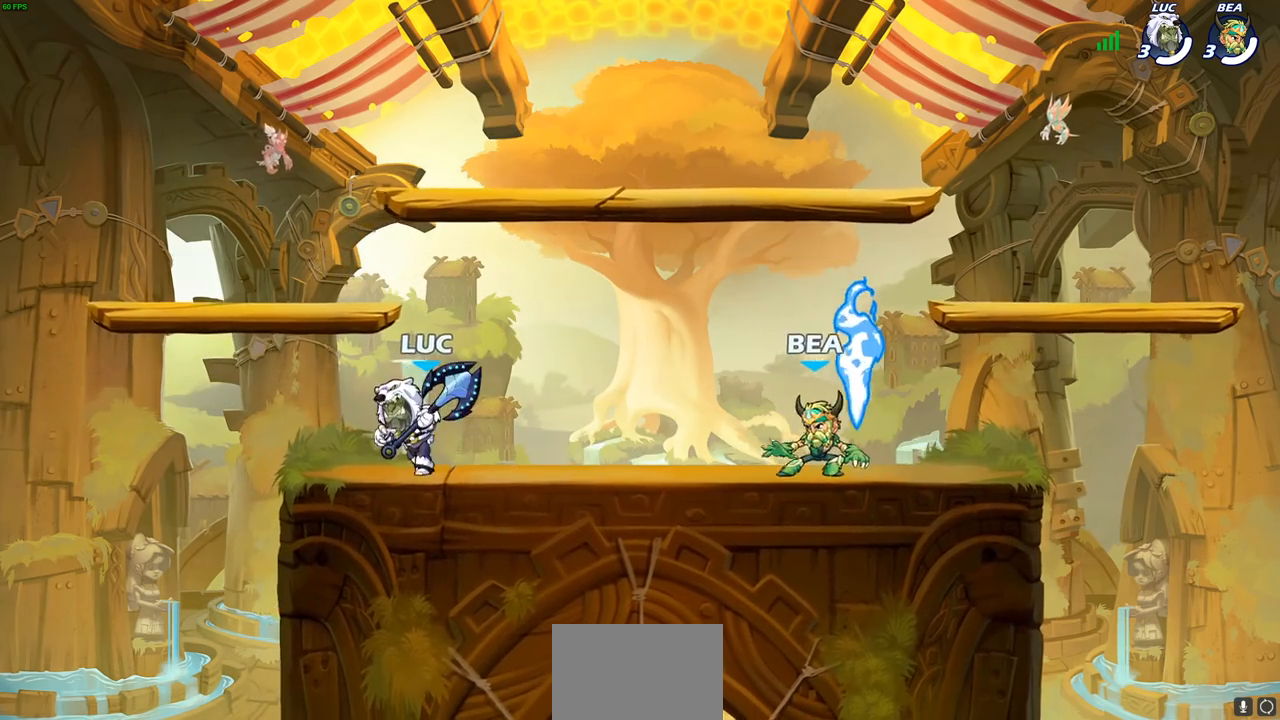
{"buttons": [], "left_stick": "right", "right_stick": "center", "events": [[67, "left_stick", "right"], [183, "left_stick", "up-right"], [267, "left_stick", "up-left"], [367, "left_stick", "right"]]}
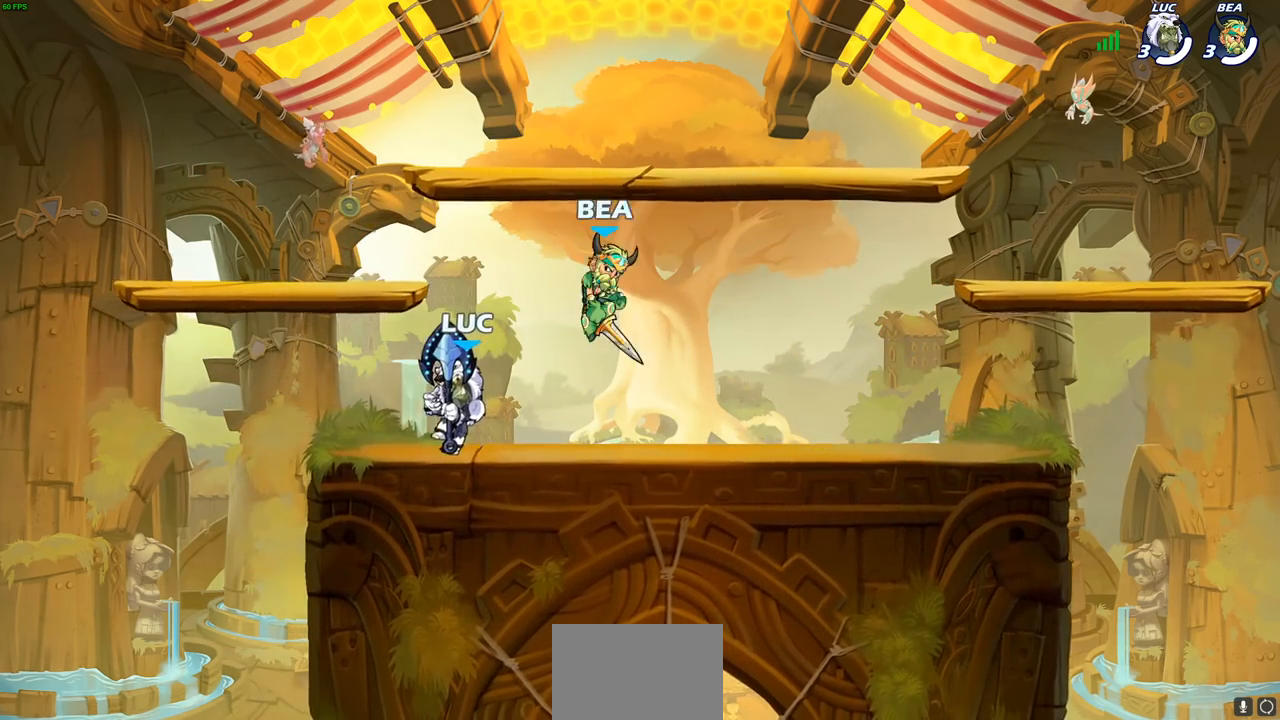
{"buttons": [], "left_stick": "left", "right_stick": "center", "events": [[17, "left_stick", "up-left"], [100, "left_stick", "right"], [167, "left_stick", "center"], [183, "SQUARE", "down"], [267, "SQUARE", "up"], [367, "SQUARE", "down"], [433, "left_stick", "left"], [467, "SQUARE", "up"]]}
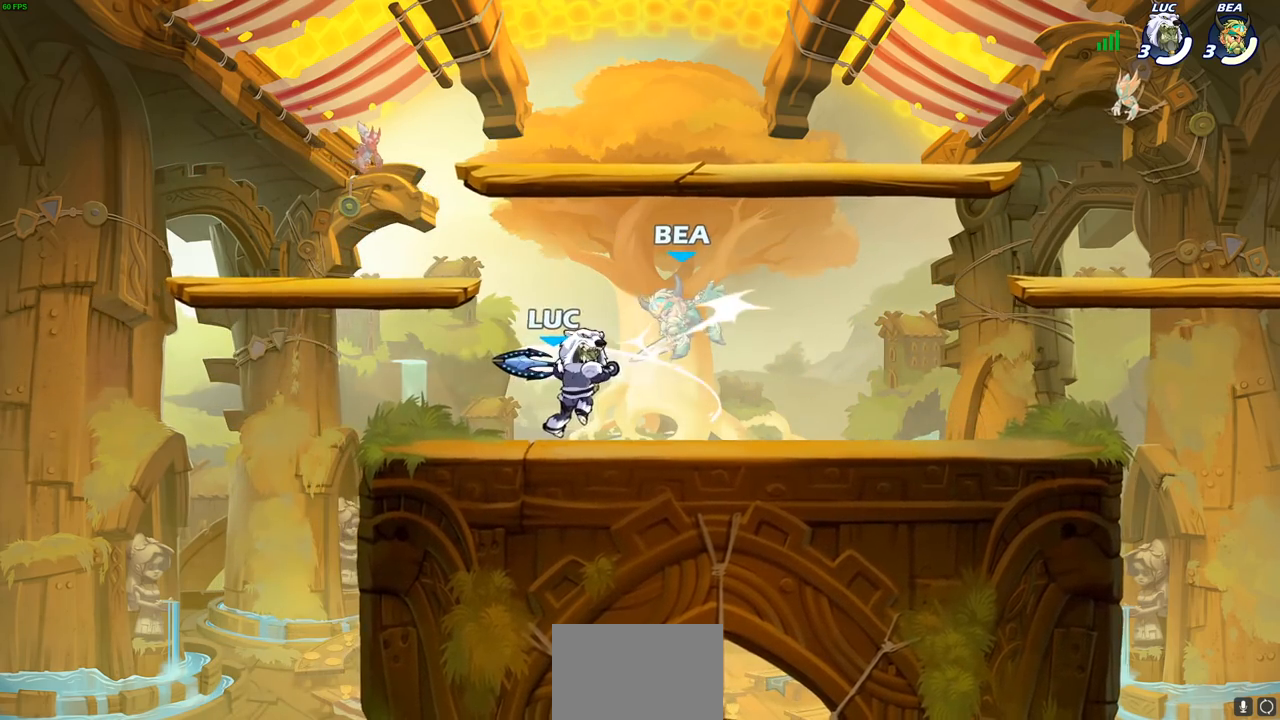
{"buttons": [], "left_stick": "right", "right_stick": "center", "events": [[33, "left_stick", "center"], [100, "SQUARE", "down"], [200, "SQUARE", "up"], [367, "left_stick", "right"]]}
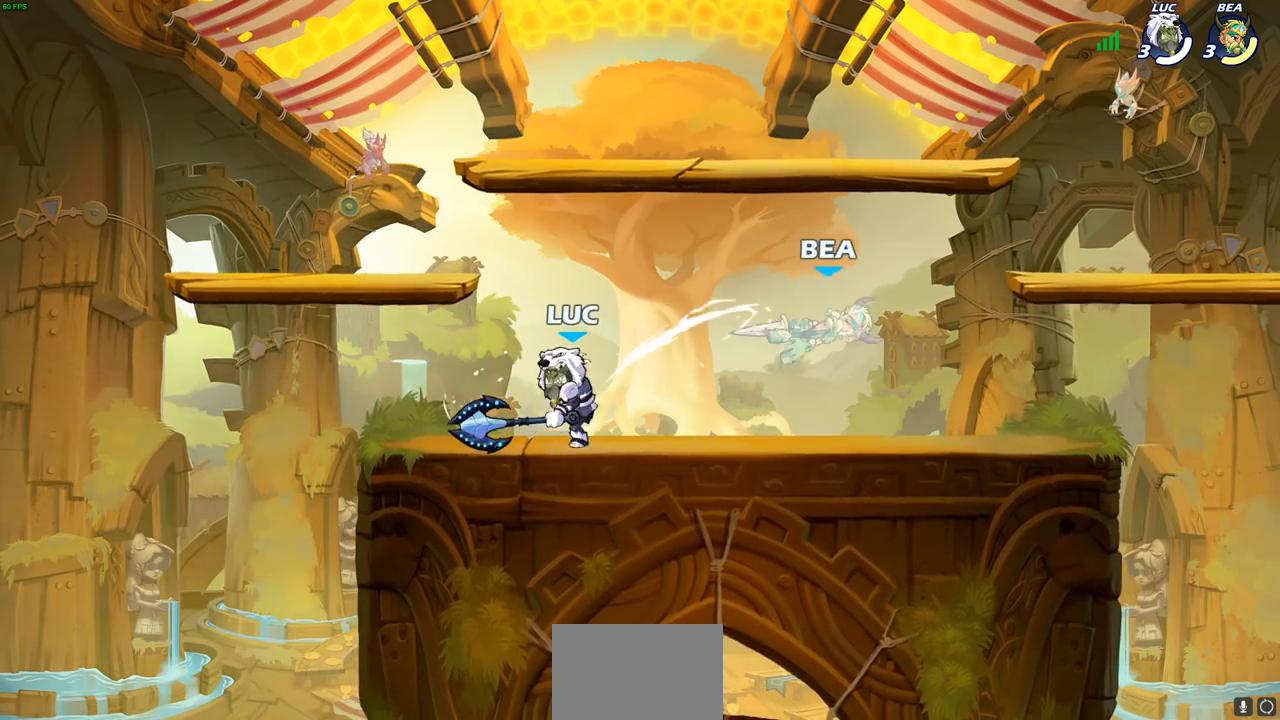
{"buttons": [], "left_stick": "center", "right_stick": "center", "events": [[50, "R2", "down"], [167, "SQUARE", "down"], [217, "R2", "up"], [283, "left_stick", "center"], [317, "SQUARE", "up"]]}
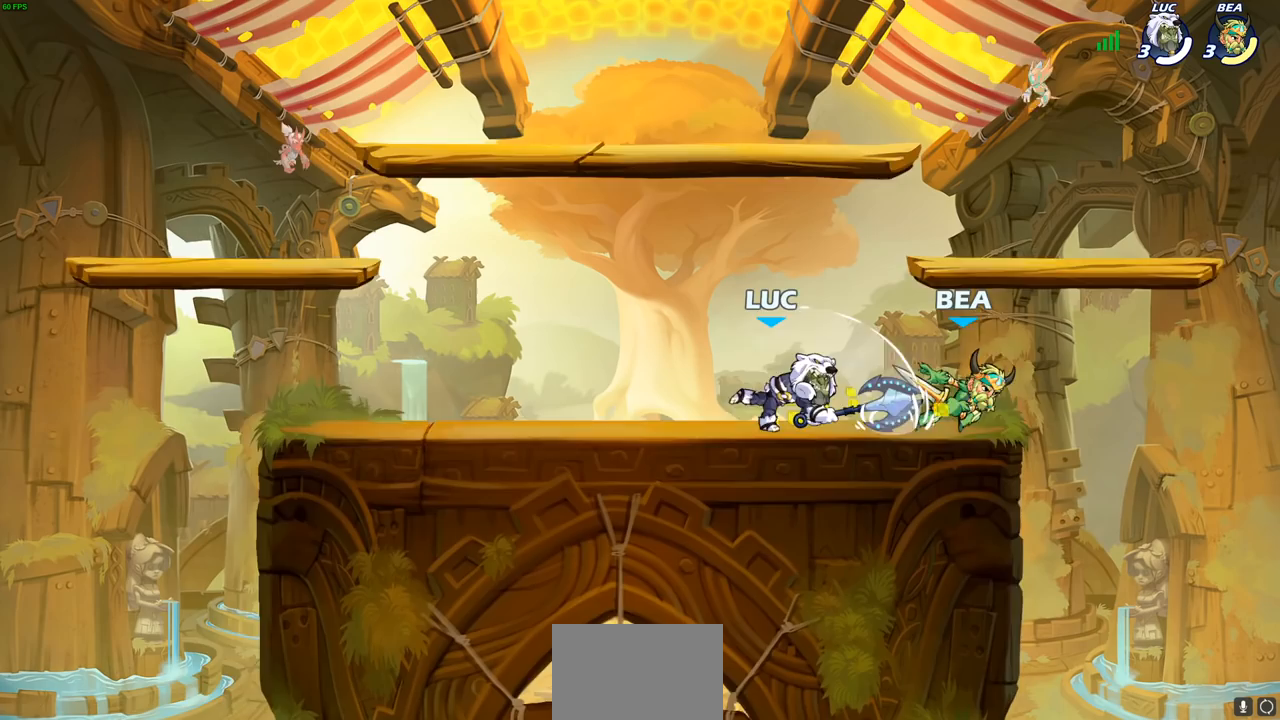
{"buttons": [], "left_stick": "up", "right_stick": "center", "events": [[200, "left_stick", "left"], [300, "CROSS", "down"], [467, "CROSS", "up"], [467, "left_stick", "up"]]}
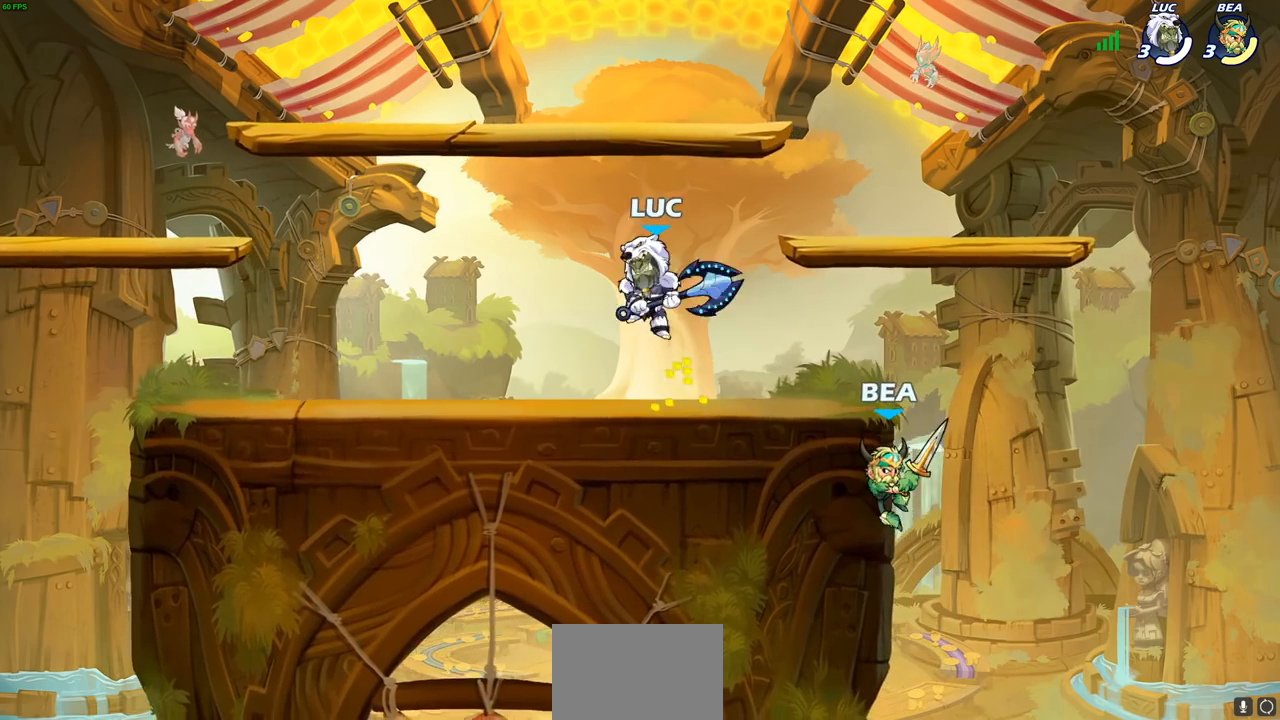
{"buttons": ["SQUARE"], "left_stick": "right", "right_stick": "center", "events": [[67, "left_stick", "right"], [117, "left_stick", "down-right"], [383, "left_stick", "right"], [467, "SQUARE", "down"]]}
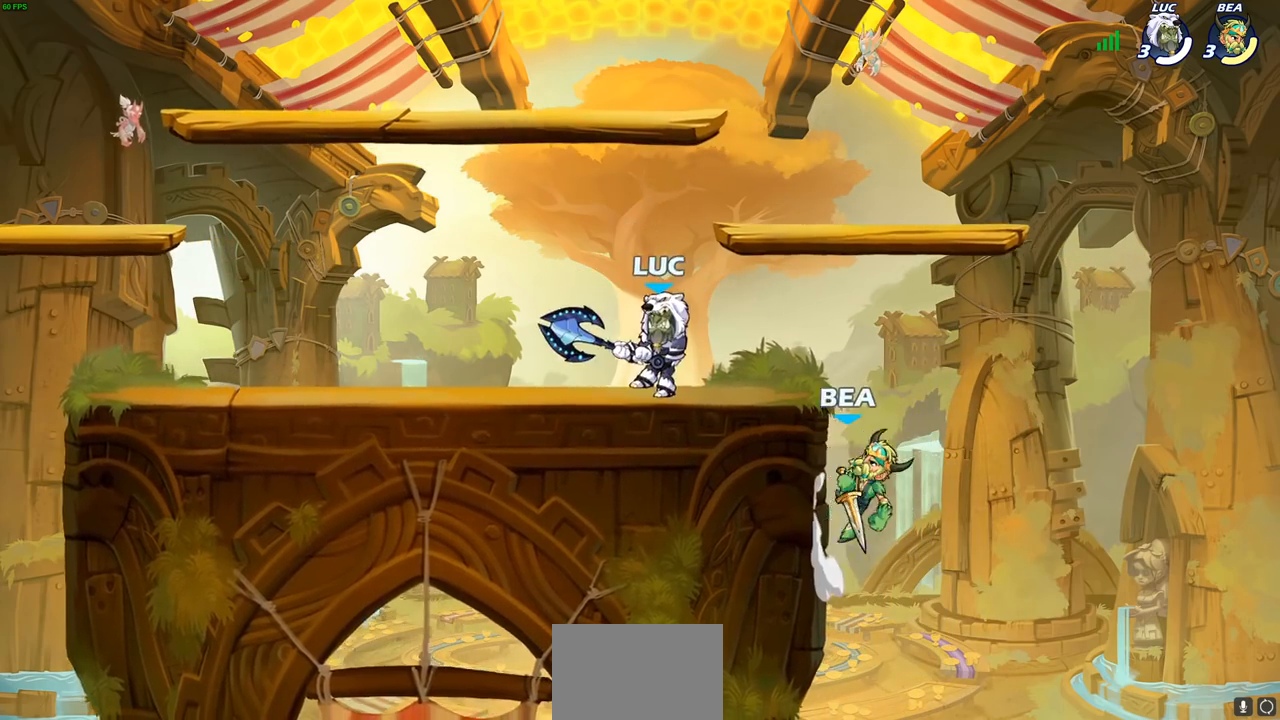
{"buttons": ["SQUARE"], "left_stick": "center", "right_stick": "down-left", "events": [[33, "SQUARE", "up"], [83, "left_stick", "center"], [450, "CROSS", "down"], [467, "SQUARE", "down"], [500, "CROSS", "up"], [500, "right_stick", "down-left"]]}
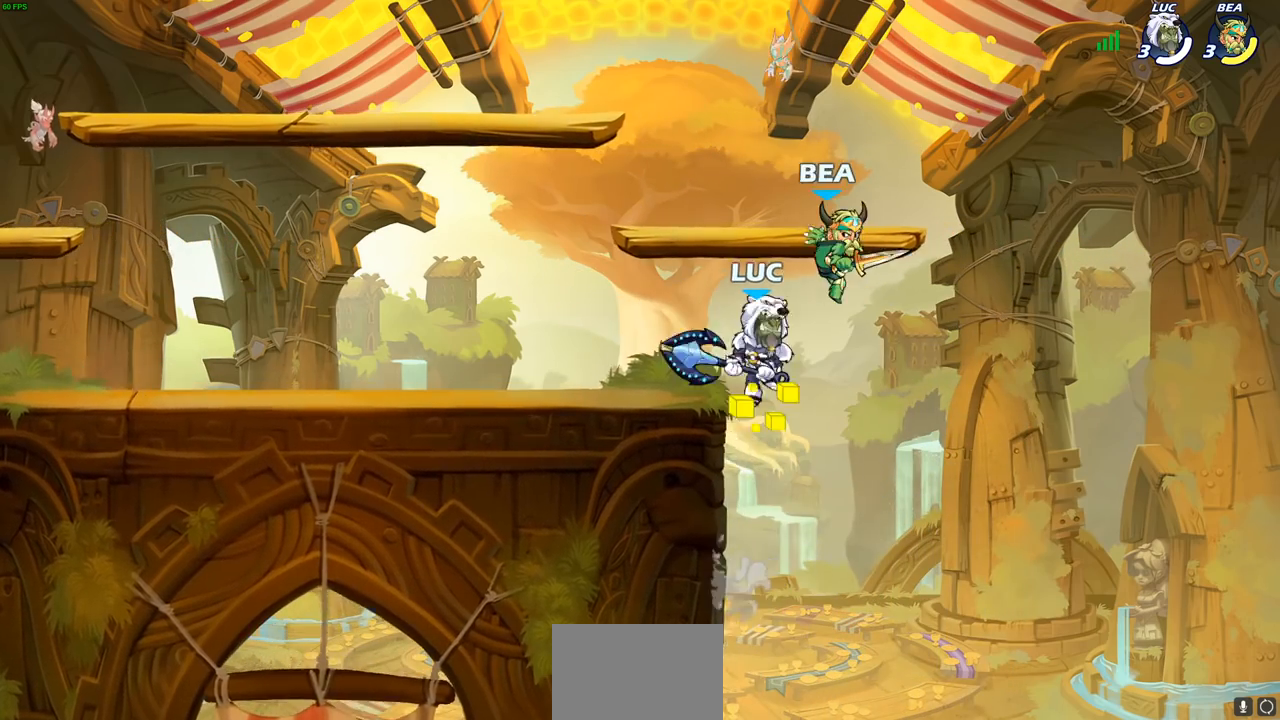
{"buttons": [], "left_stick": "up-right", "right_stick": "center", "events": [[33, "SQUARE", "up"], [50, "right_stick", "center"], [117, "left_stick", "left"], [333, "left_stick", "up-right"]]}
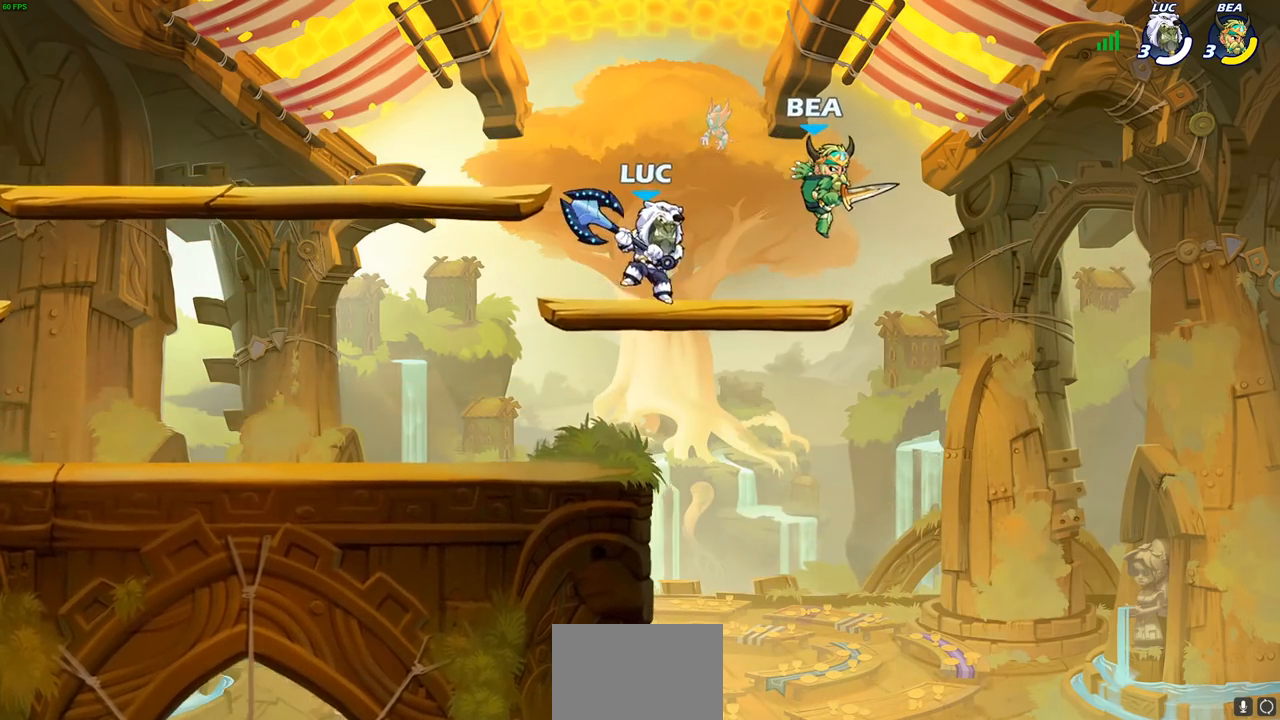
{"buttons": [], "left_stick": "down", "right_stick": "center", "events": [[33, "CROSS", "down"], [67, "CIRCLE", "down"], [83, "left_stick", "down"], [100, "CROSS", "up"], [183, "CIRCLE", "up"]]}
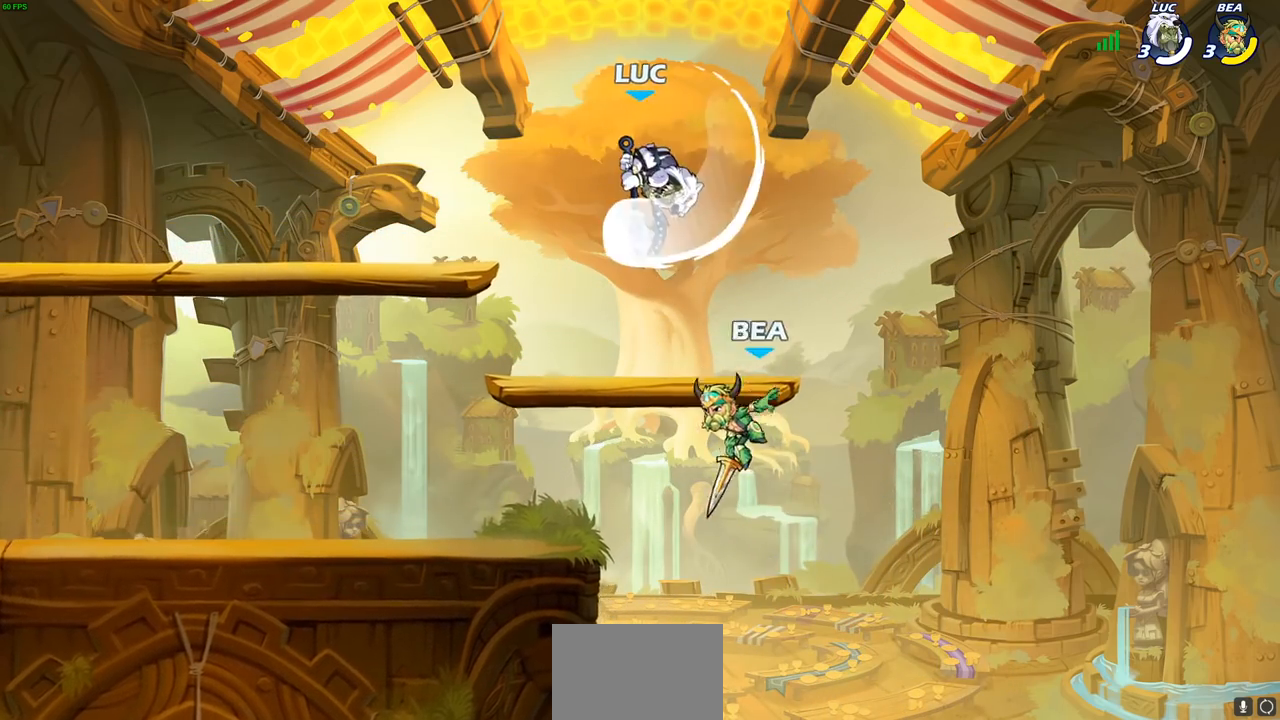
{"buttons": [], "left_stick": "right", "right_stick": "center", "events": [[33, "left_stick", "center"], [233, "left_stick", "right"], [317, "CROSS", "down"], [417, "CROSS", "up"]]}
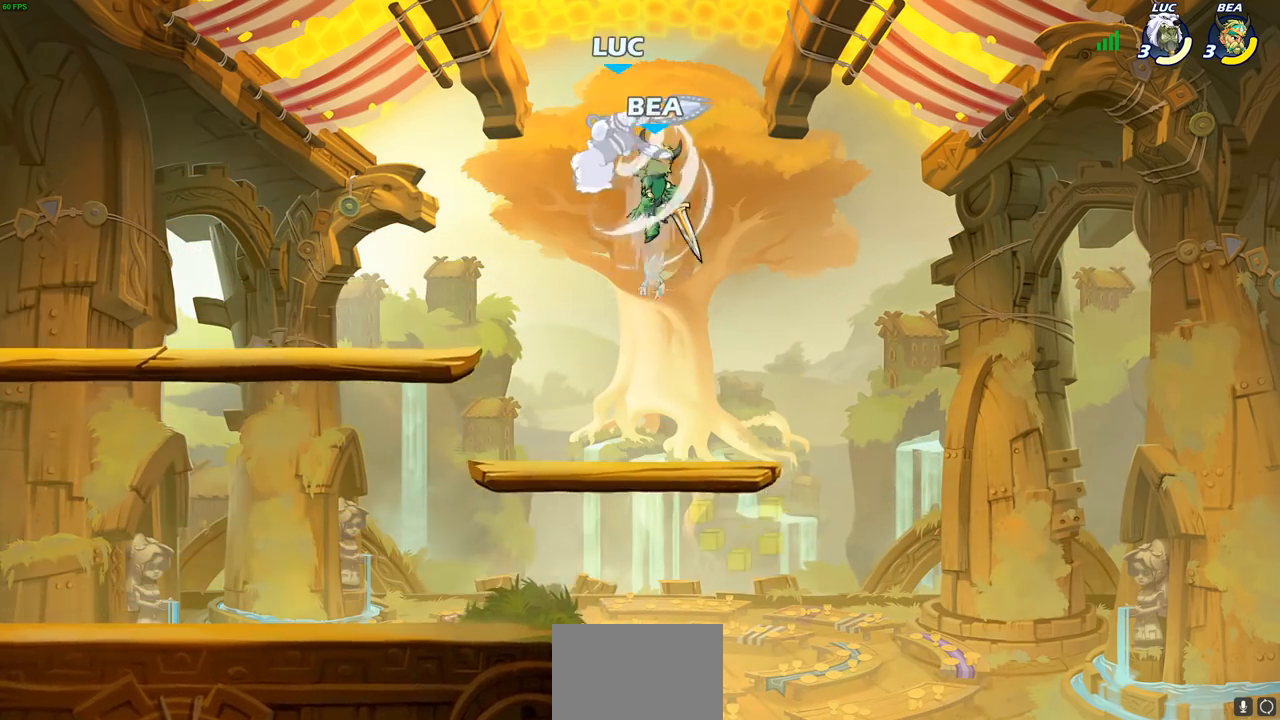
{"buttons": ["R1", "R2"], "left_stick": "down", "right_stick": "center", "events": [[17, "left_stick", "center"], [150, "left_stick", "right"], [283, "left_stick", "down"], [433, "R2", "down"], [450, "R1", "down"]]}
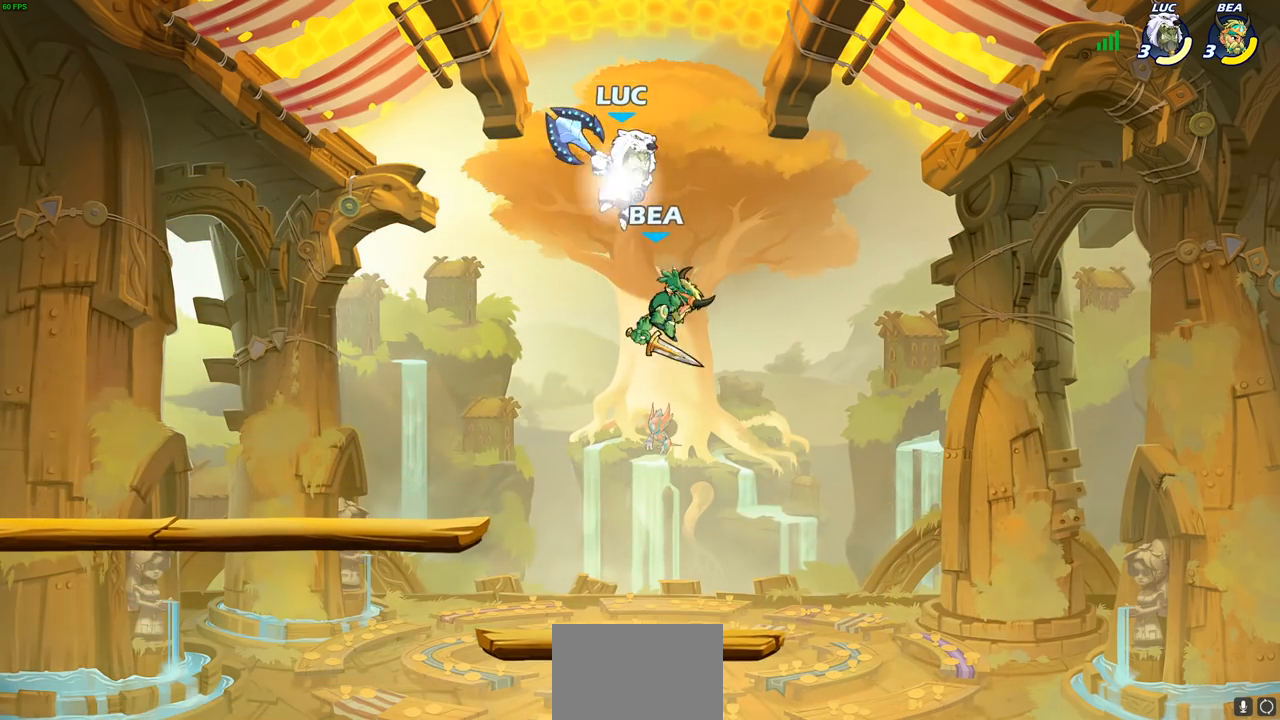
{"buttons": [], "left_stick": "down-left", "right_stick": "center", "events": [[133, "left_stick", "down-left"], [267, "R1", "up"], [283, "R2", "up"], [333, "SQUARE", "down"], [417, "SQUARE", "up"]]}
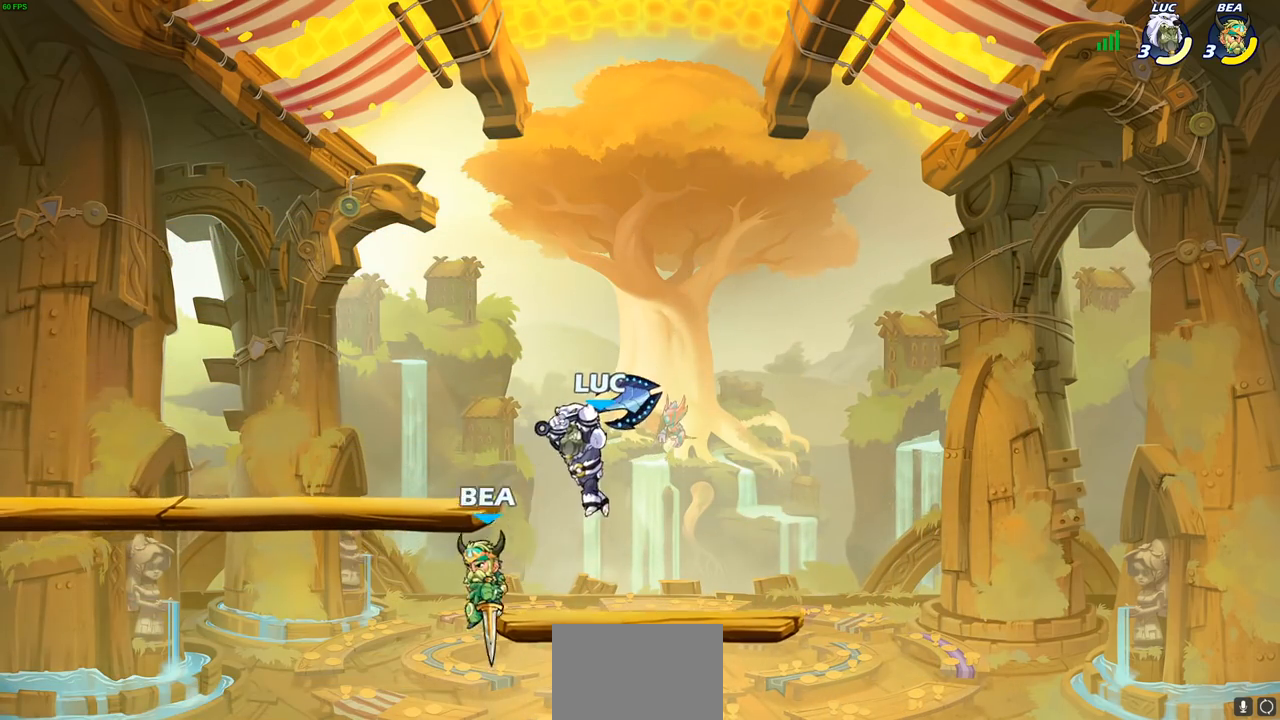
{"buttons": ["CROSS"], "left_stick": "up-left", "right_stick": "center", "events": [[367, "left_stick", "left"], [467, "CROSS", "down"], [500, "left_stick", "up-left"]]}
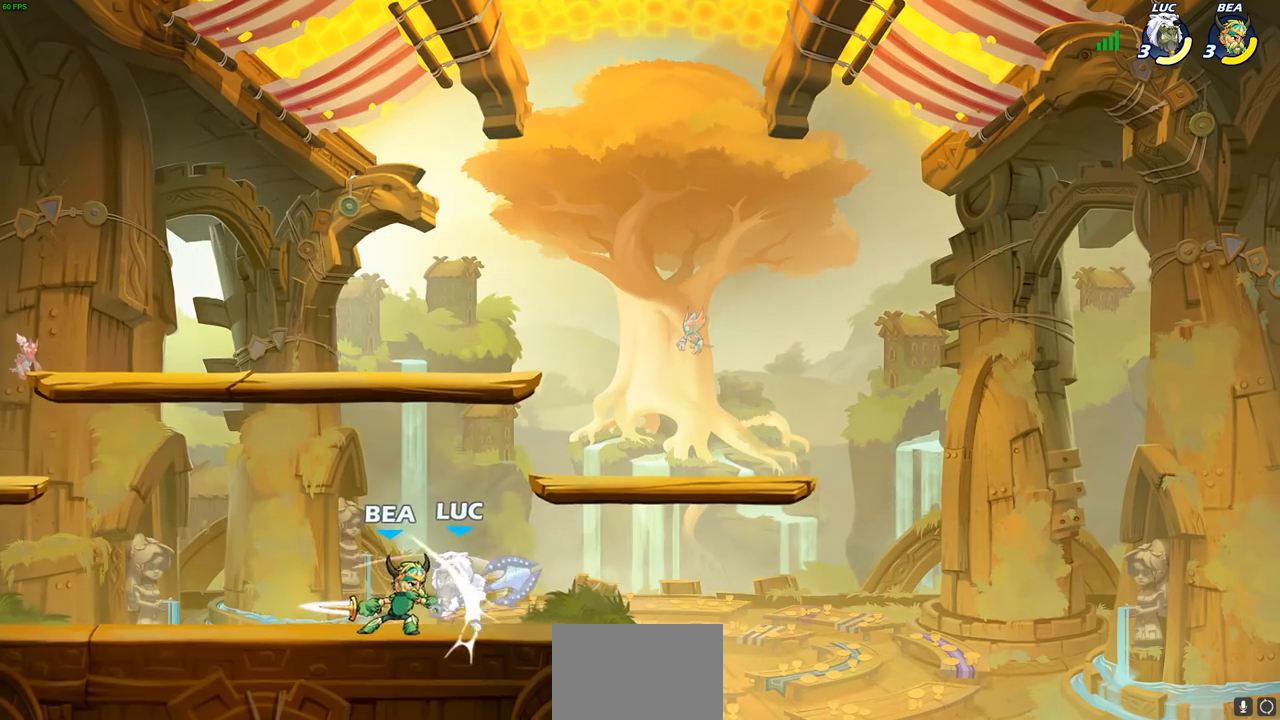
{"buttons": [], "left_stick": "center", "right_stick": "center", "events": [[100, "CROSS", "up"], [117, "left_stick", "up-right"], [200, "left_stick", "center"]]}
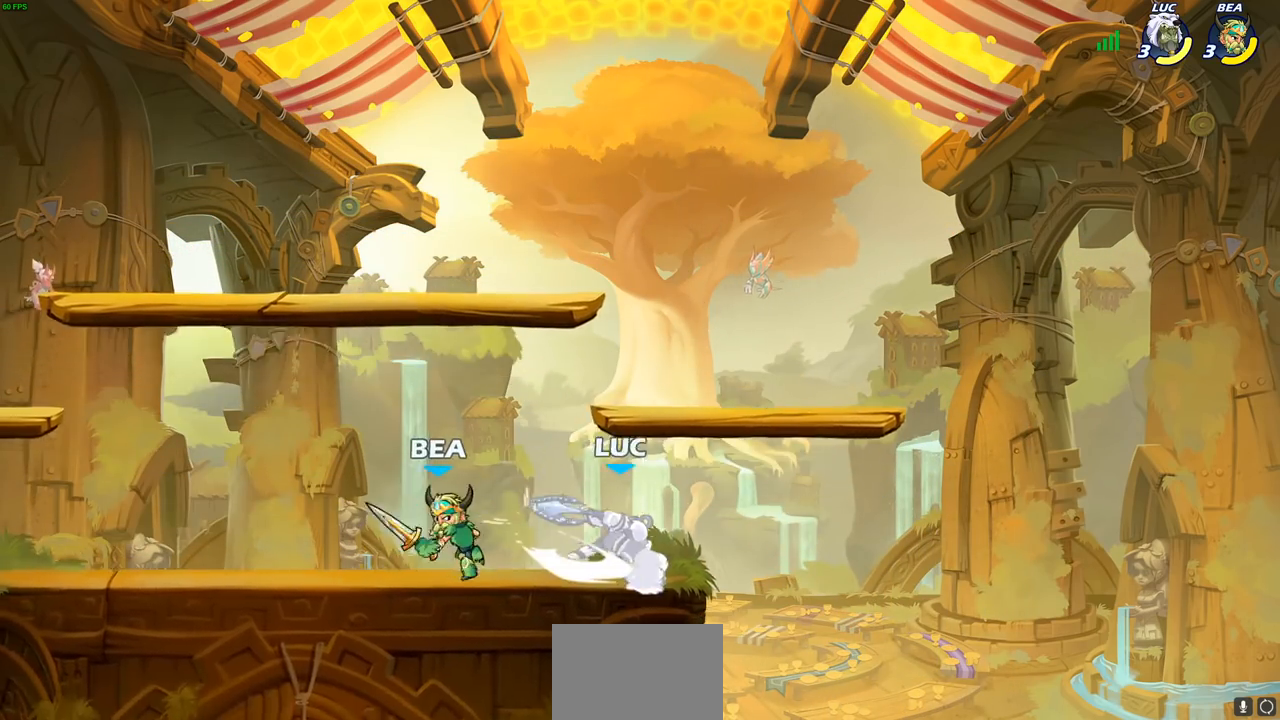
{"buttons": [], "left_stick": "left", "right_stick": "center", "events": [[50, "left_stick", "right"], [333, "left_stick", "down-left"], [467, "left_stick", "left"]]}
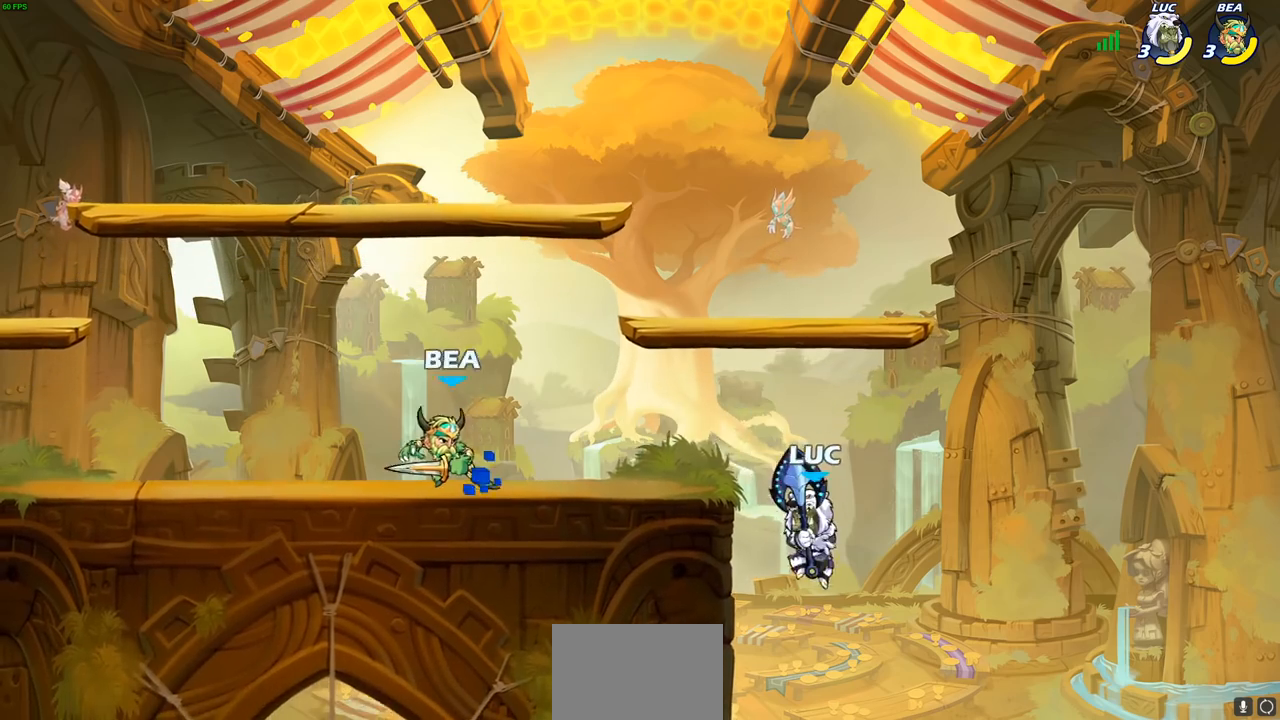
{"buttons": [], "left_stick": "up-left", "right_stick": "center", "events": [[217, "CROSS", "down"], [367, "CROSS", "up"], [383, "left_stick", "up"], [450, "CROSS", "down"], [450, "left_stick", "up-left"], [467, "CROSS", "up"]]}
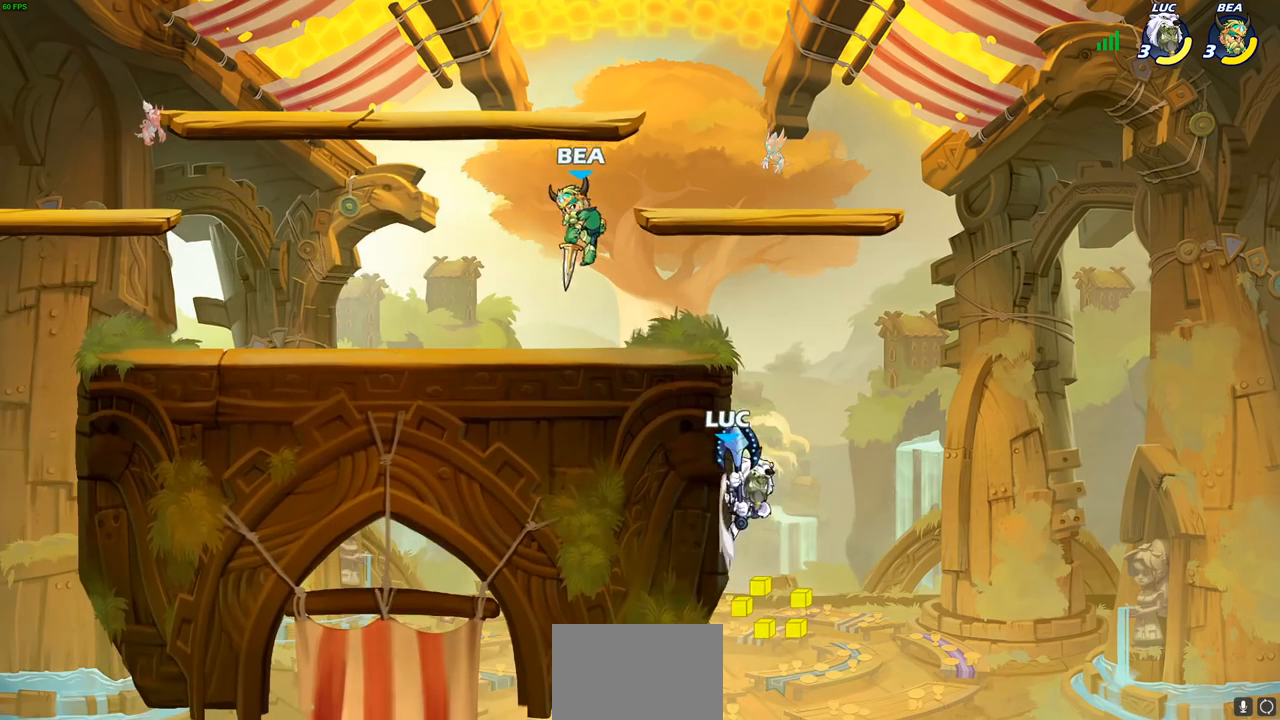
{"buttons": ["SQUARE"], "left_stick": "left", "right_stick": "center", "events": [[17, "left_stick", "left"], [100, "left_stick", "right"], [300, "left_stick", "left"], [467, "SQUARE", "down"]]}